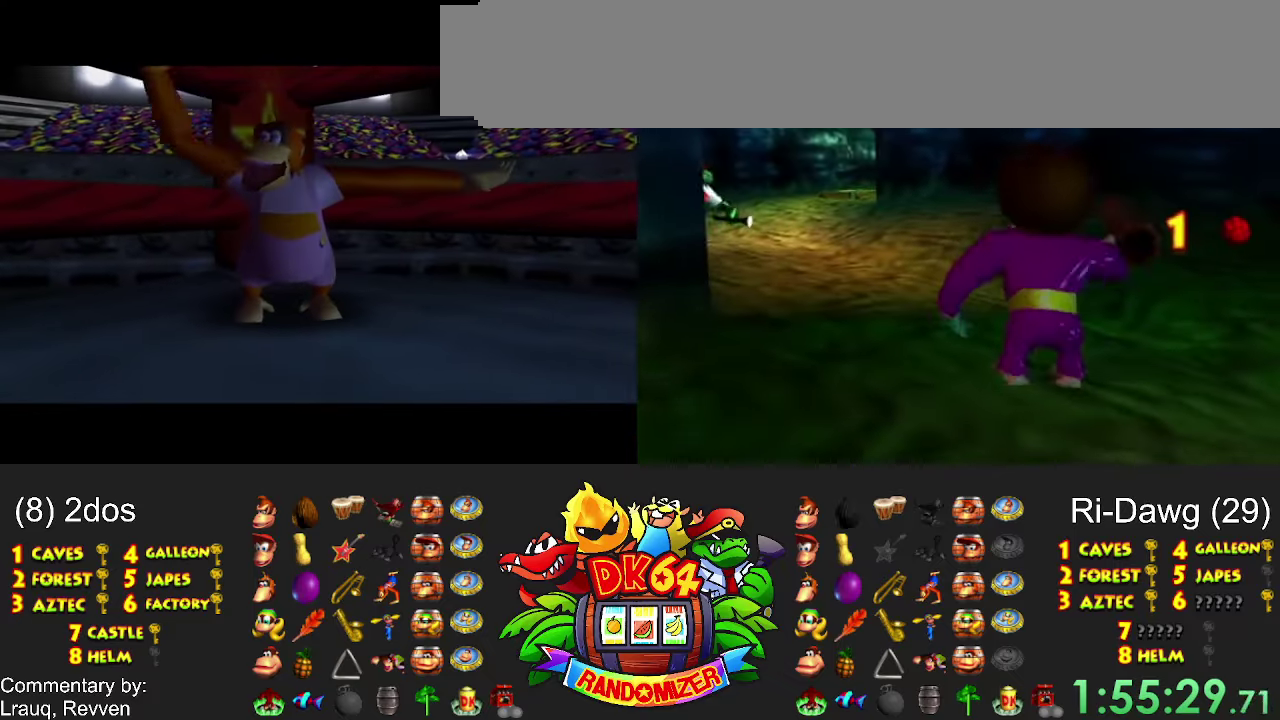
Gameplay with a controller (Nintendo layout); each line is a JSON object with the inputs held at the frame after it. "events" lists button and stick changes between this image and that frame as [ms after this image, input, new state], when the widget could be followed in between. Not read: A DPAD_DOWN DPAD_UP L3 R3 Y.
{"buttons": ["B", "X"], "events": [[66, "B", "down"]]}
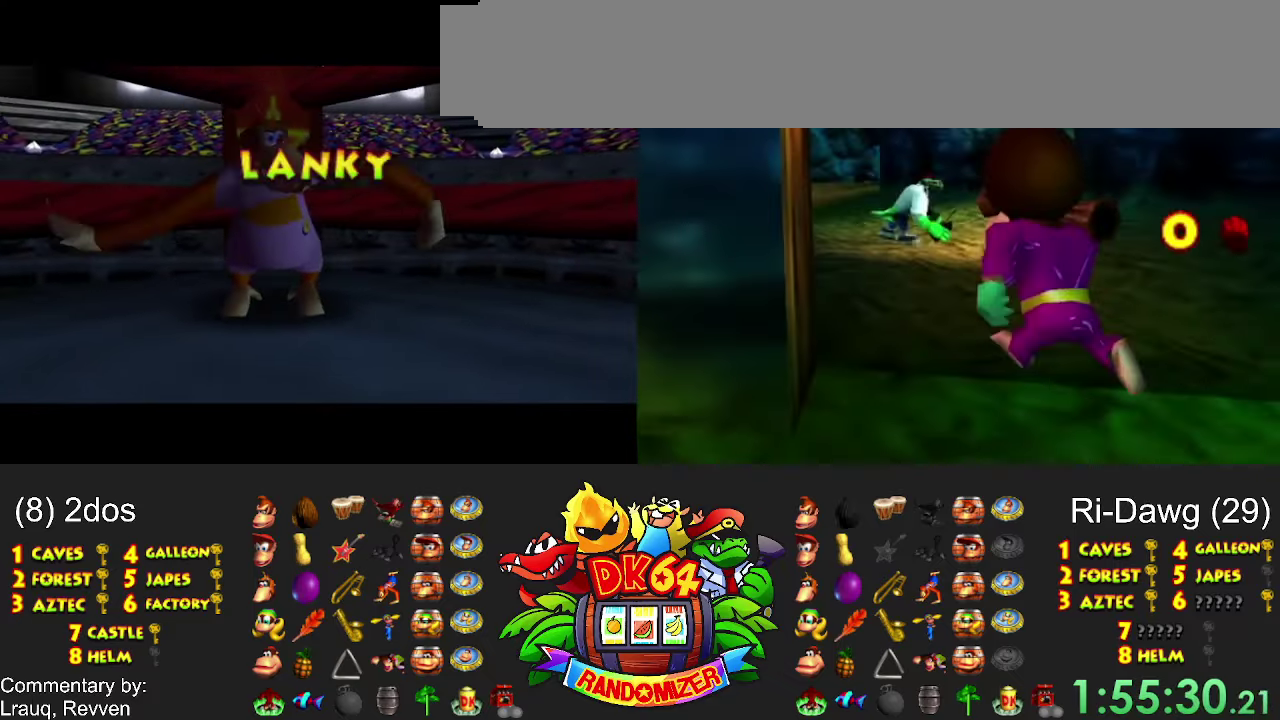
{"buttons": ["B", "X"], "events": []}
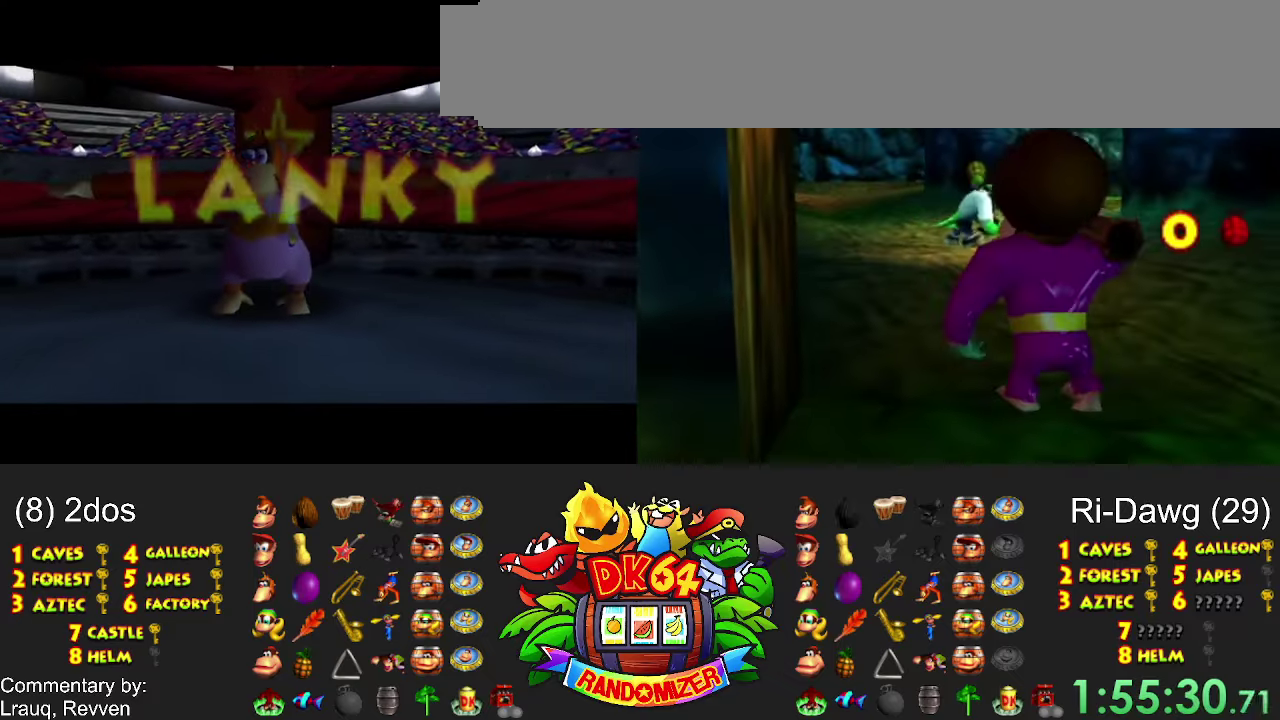
{"buttons": ["B", "X"], "events": []}
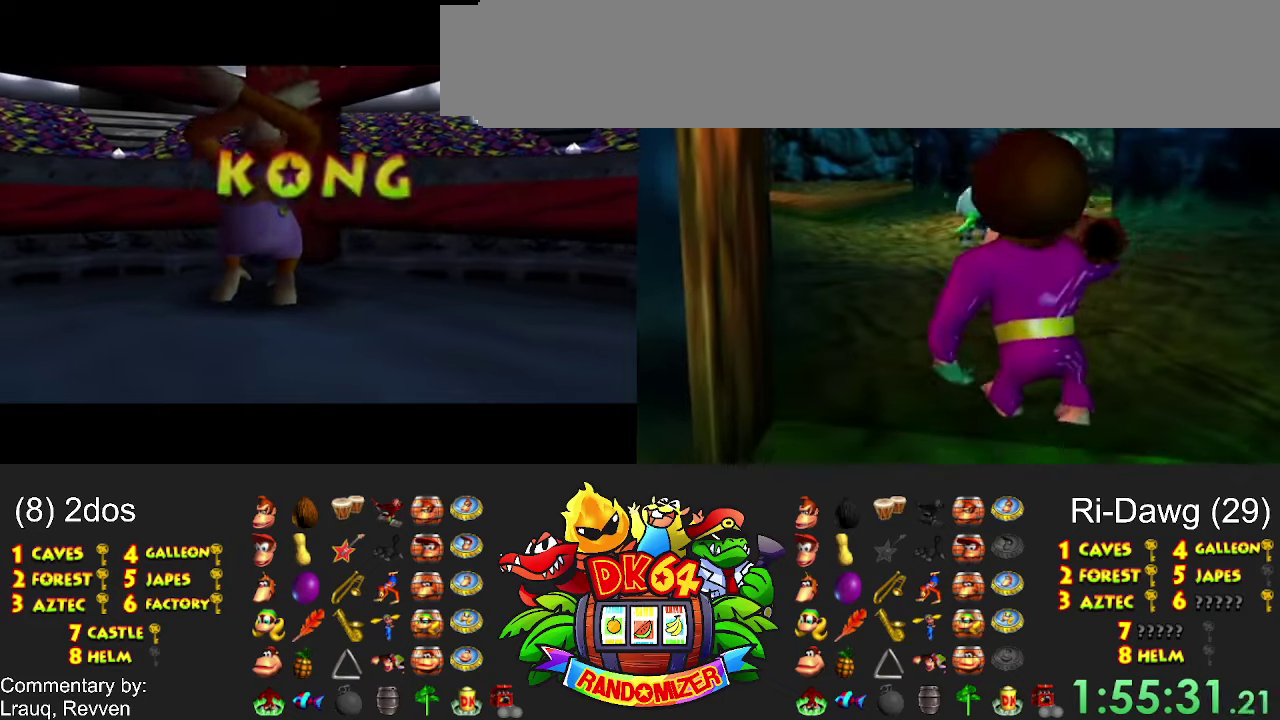
{"buttons": ["B", "X"], "events": []}
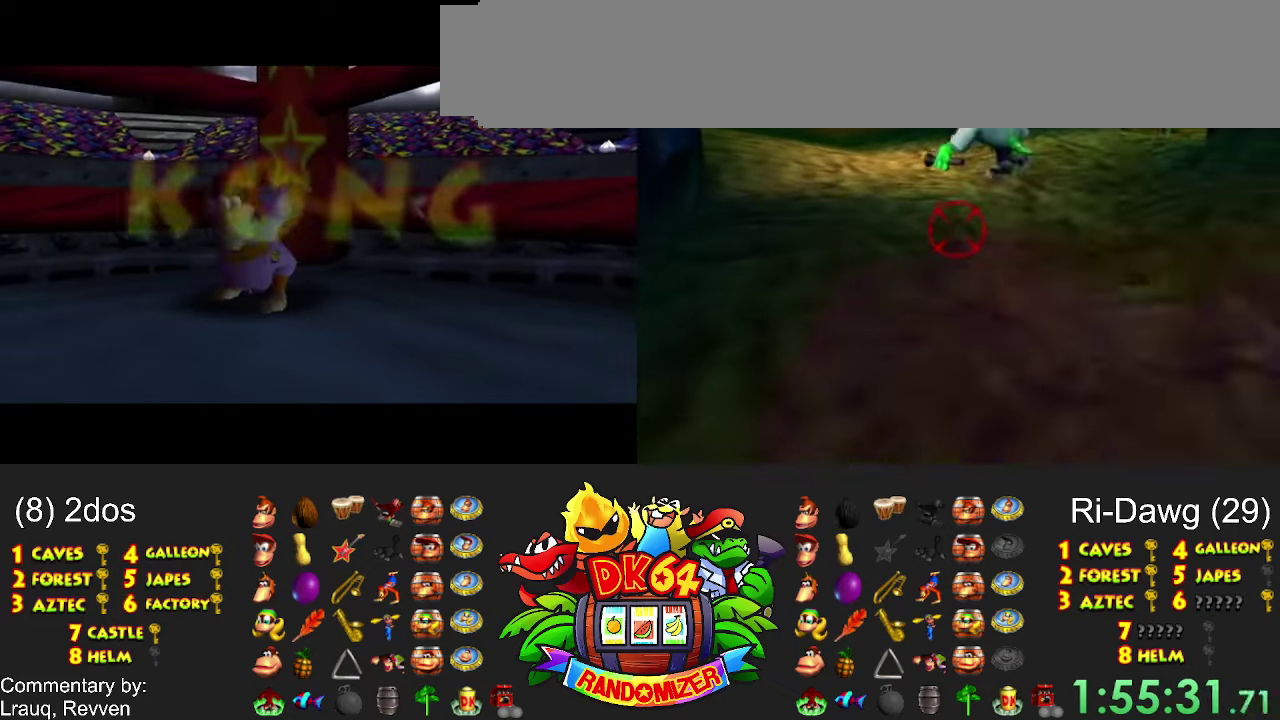
{"buttons": ["B", "X"], "events": []}
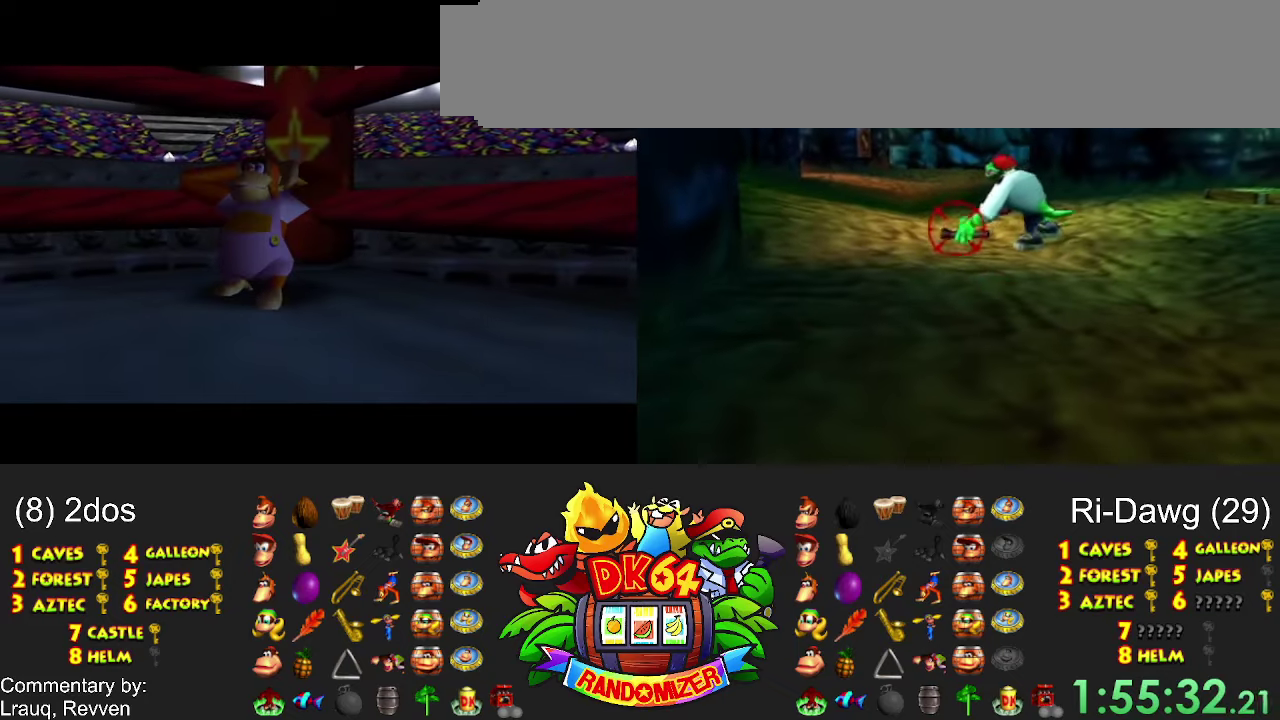
{"buttons": ["B", "X"], "events": []}
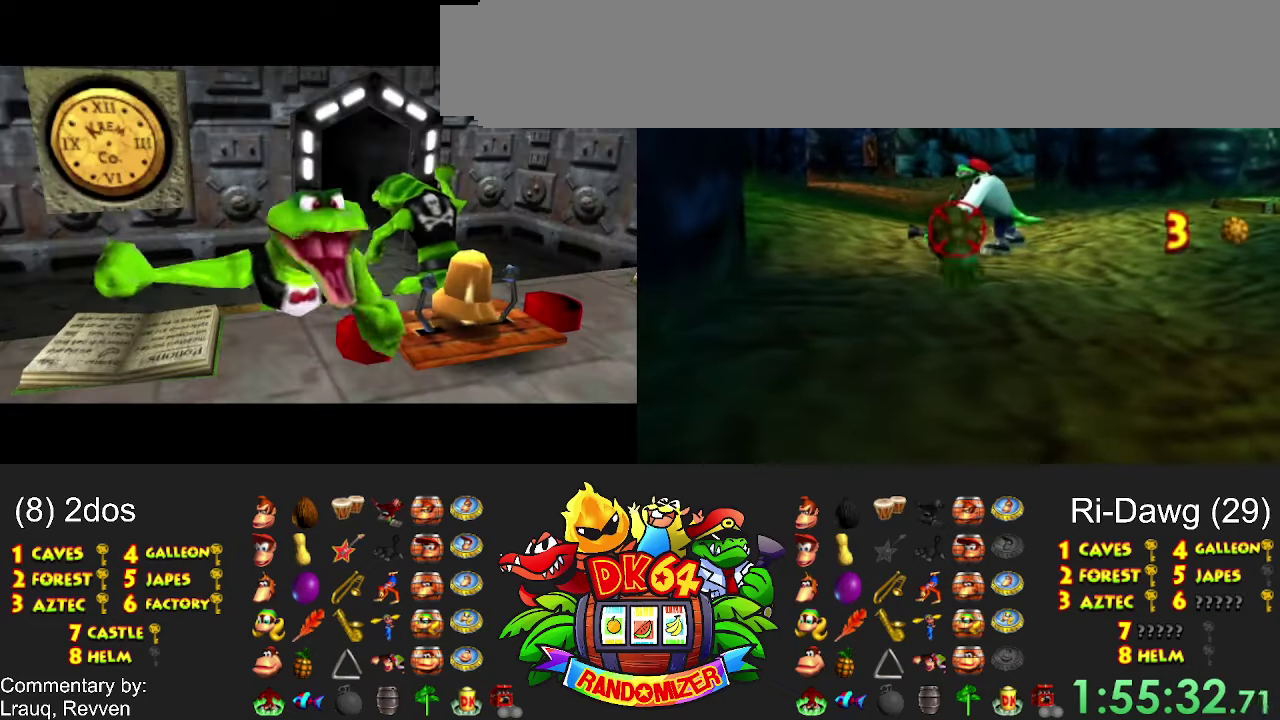
{"buttons": ["B", "X"], "events": []}
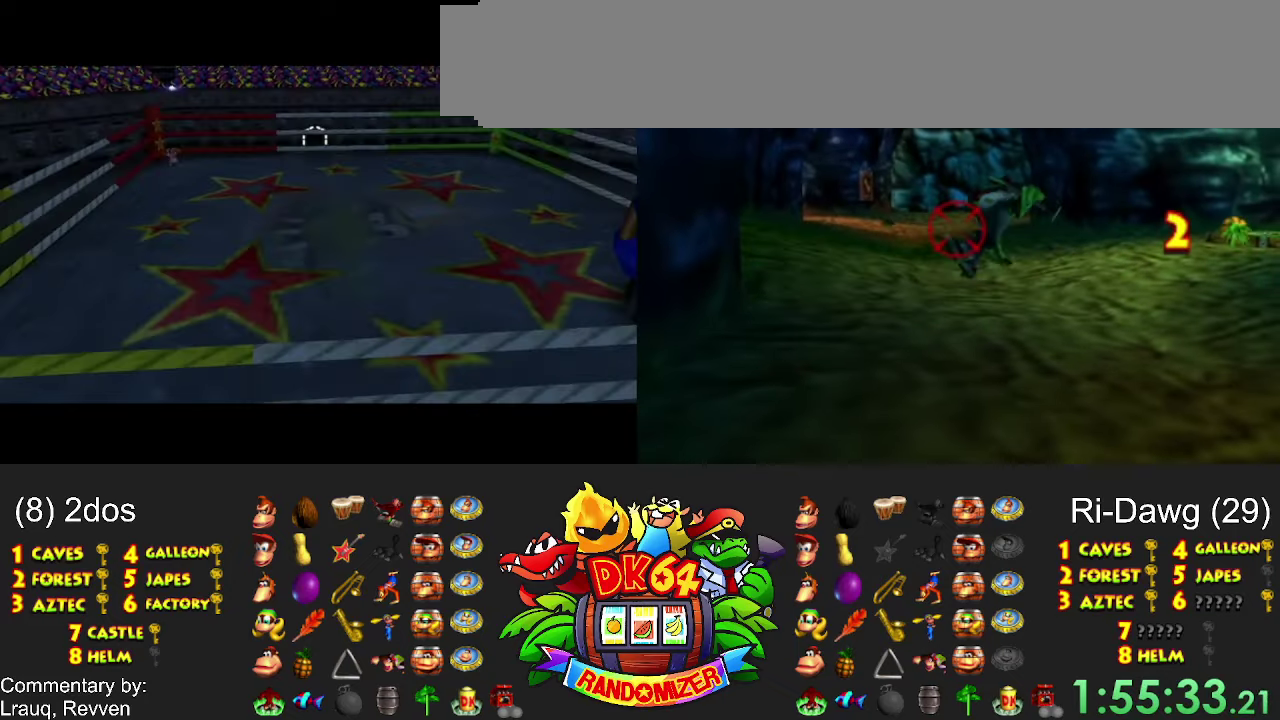
{"buttons": ["B", "X"], "events": []}
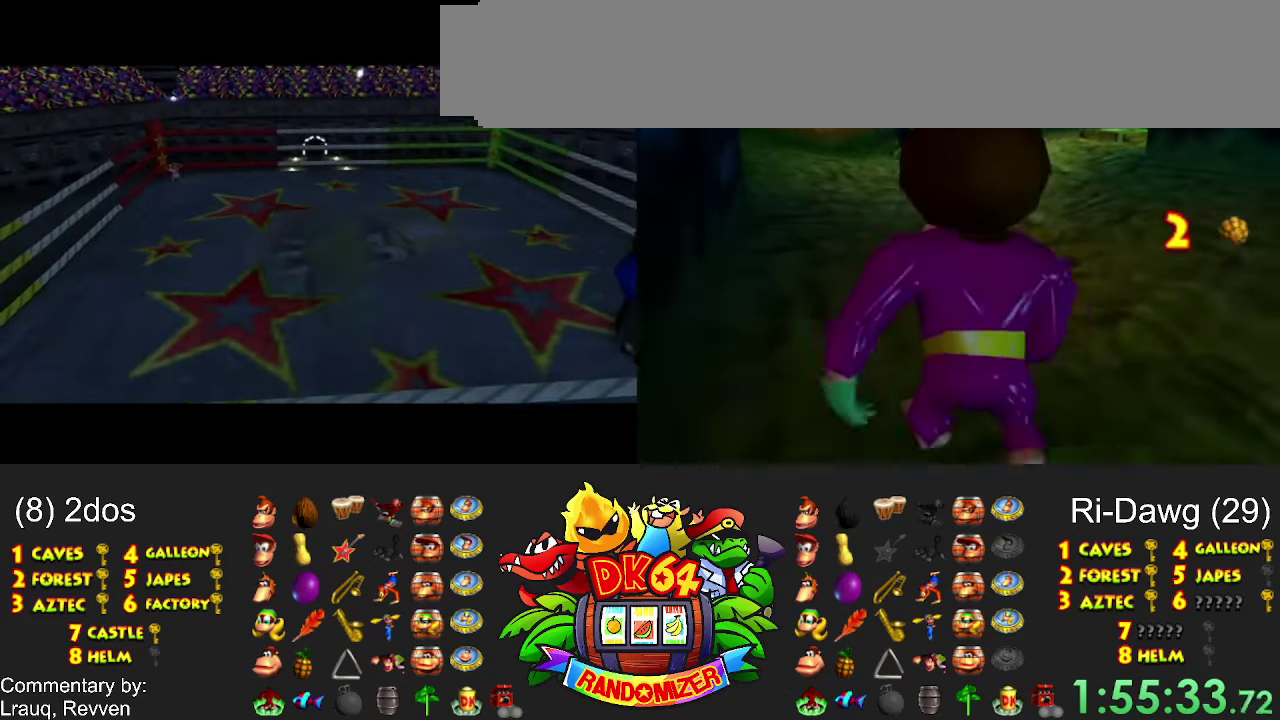
{"buttons": ["B", "X"], "events": []}
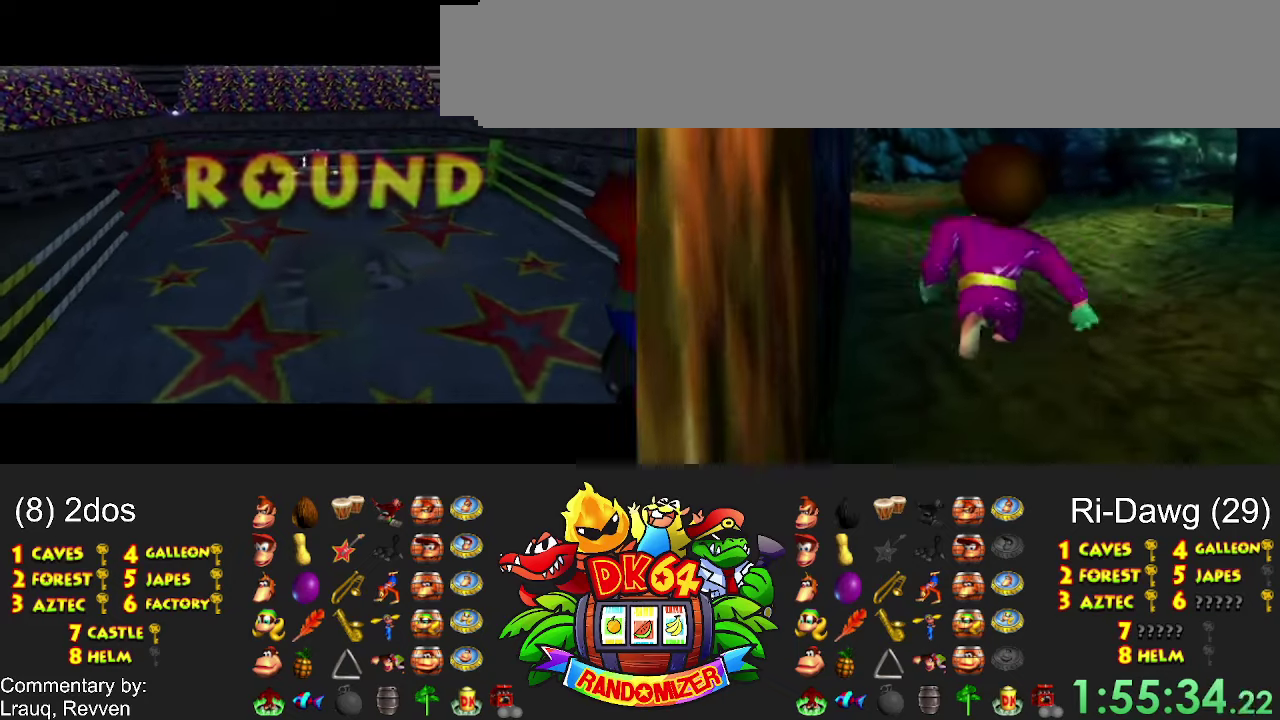
{"buttons": ["B", "X"], "events": []}
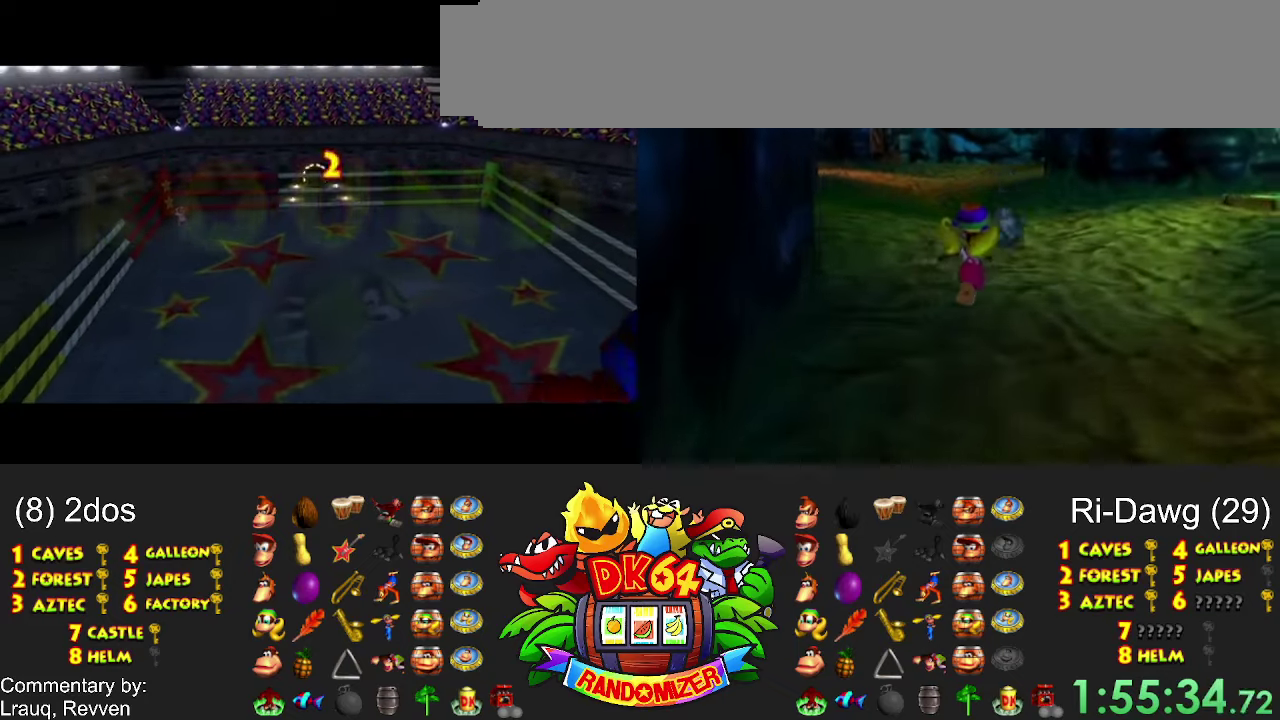
{"buttons": ["B", "X"], "events": []}
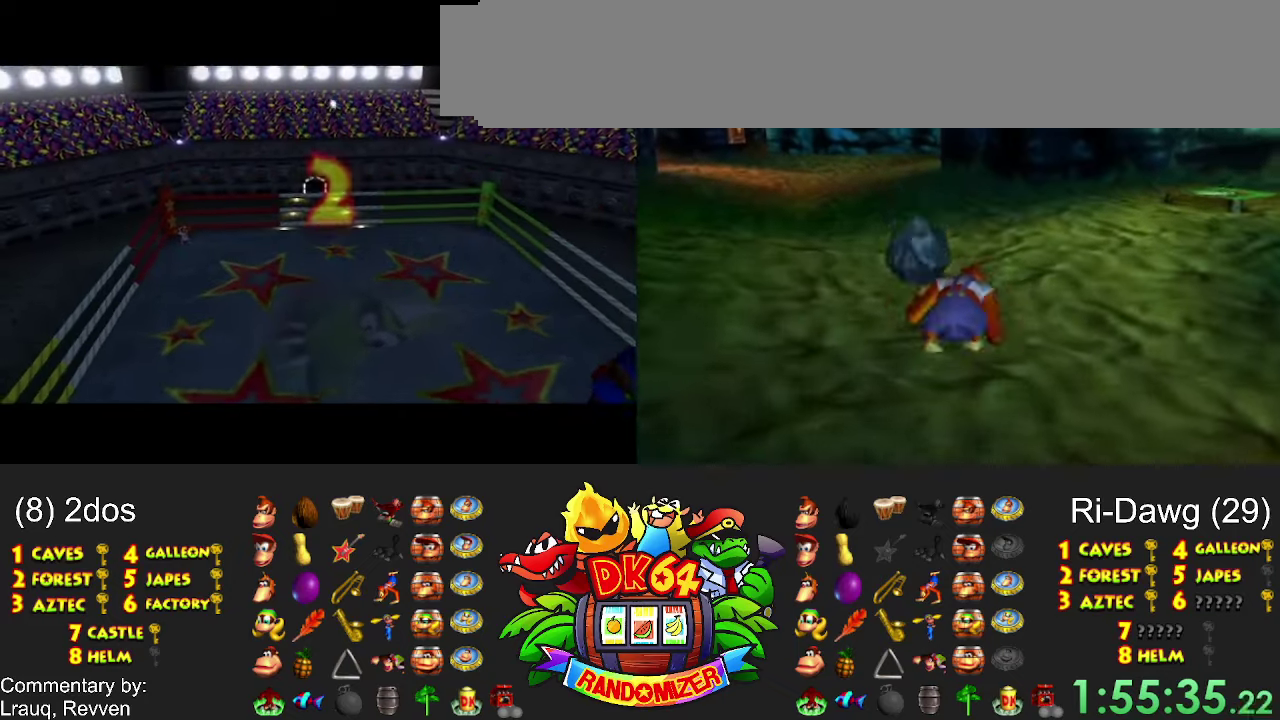
{"buttons": ["B"], "events": [[434, "X", "up"]]}
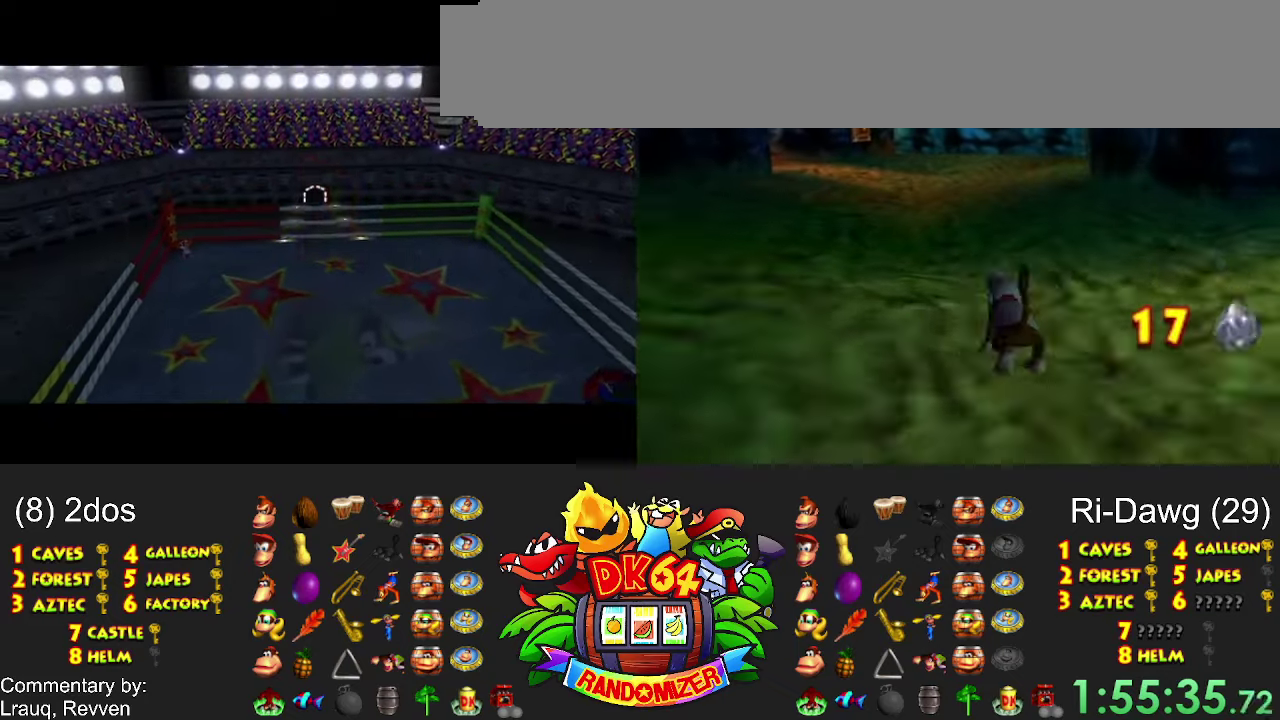
{"buttons": ["B"], "events": []}